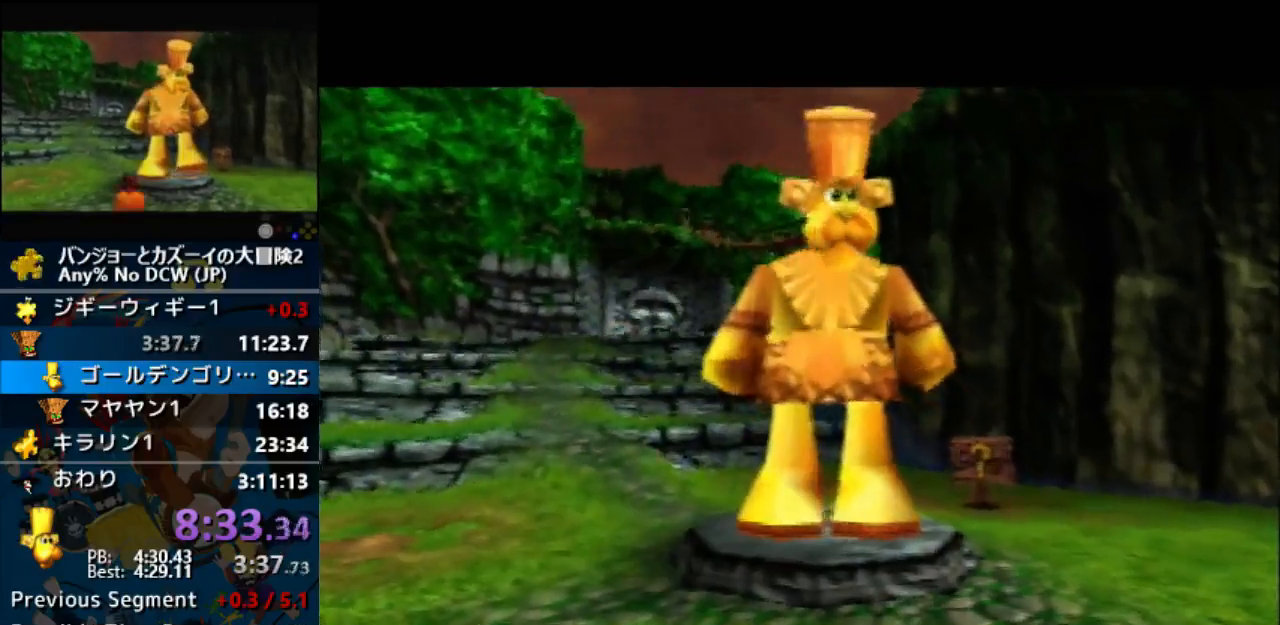
Gameplay with a controller (Nintendo layout); each line is a JSON object with the inputs held at the frame after it. "events" lists button and stick changes between this image and that frame as [ms after this image, input, new state], when the widget could be followed in between. Not read: B C_LEFT C_RIGHT L1 L3 R1 R3.
{"buttons": ["A"], "left_stick": "center", "events": []}
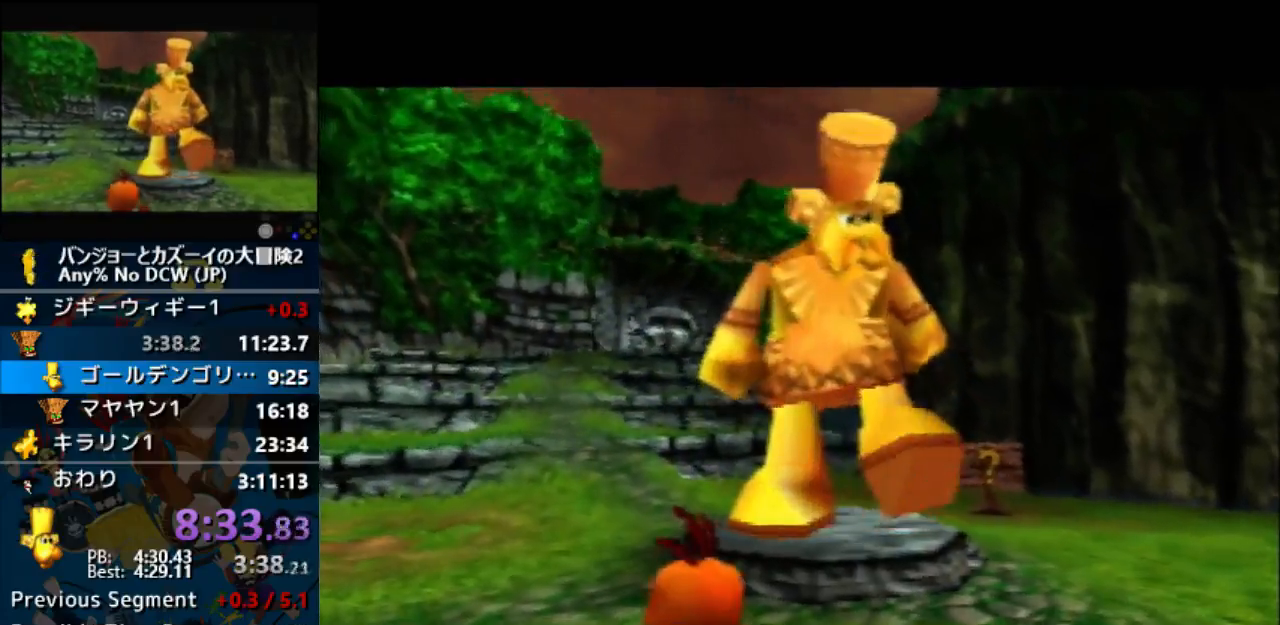
{"buttons": ["A"], "left_stick": "center", "events": []}
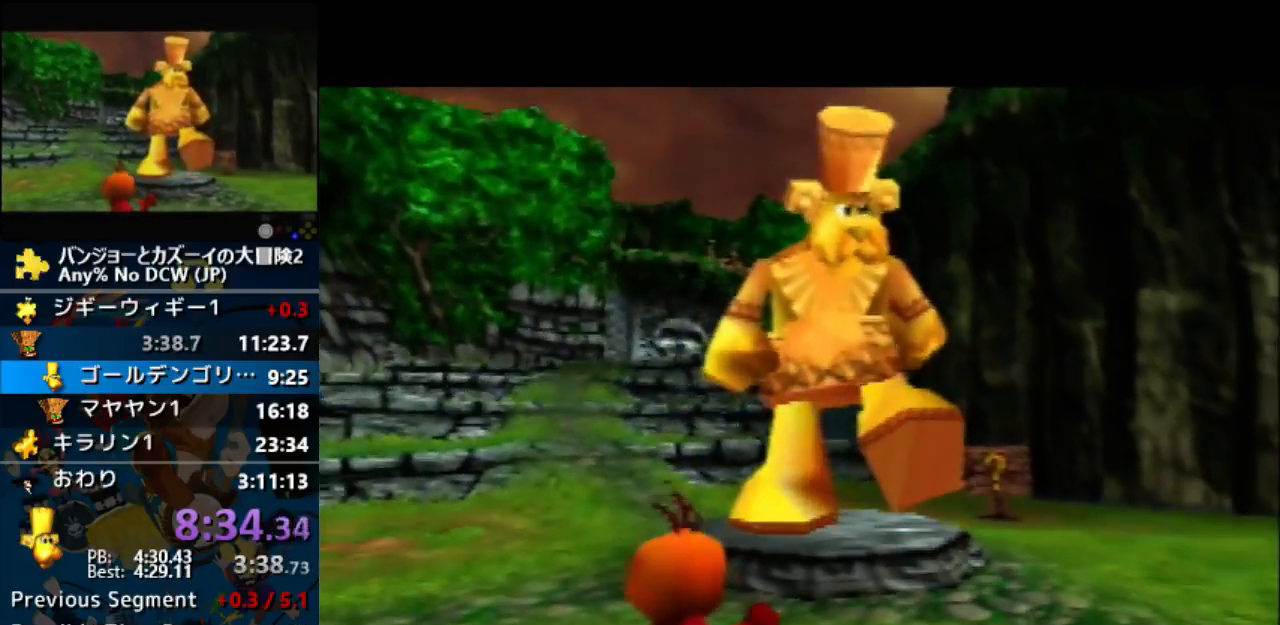
{"buttons": ["A"], "left_stick": "center", "events": []}
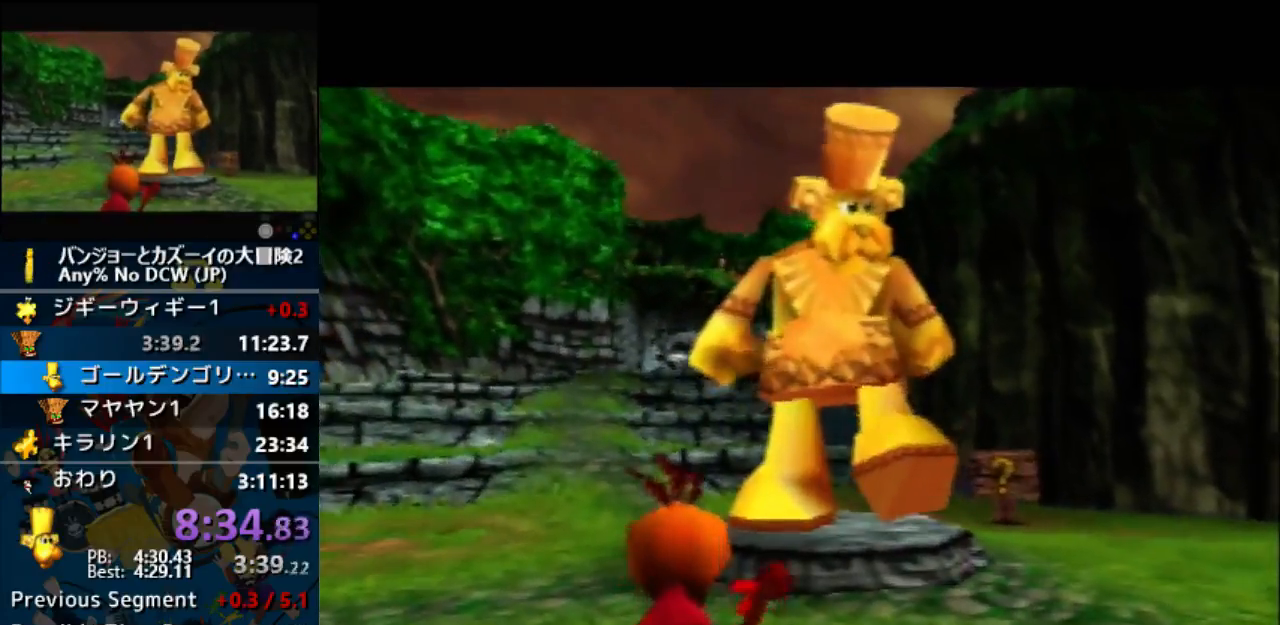
{"buttons": ["A"], "left_stick": "center", "events": []}
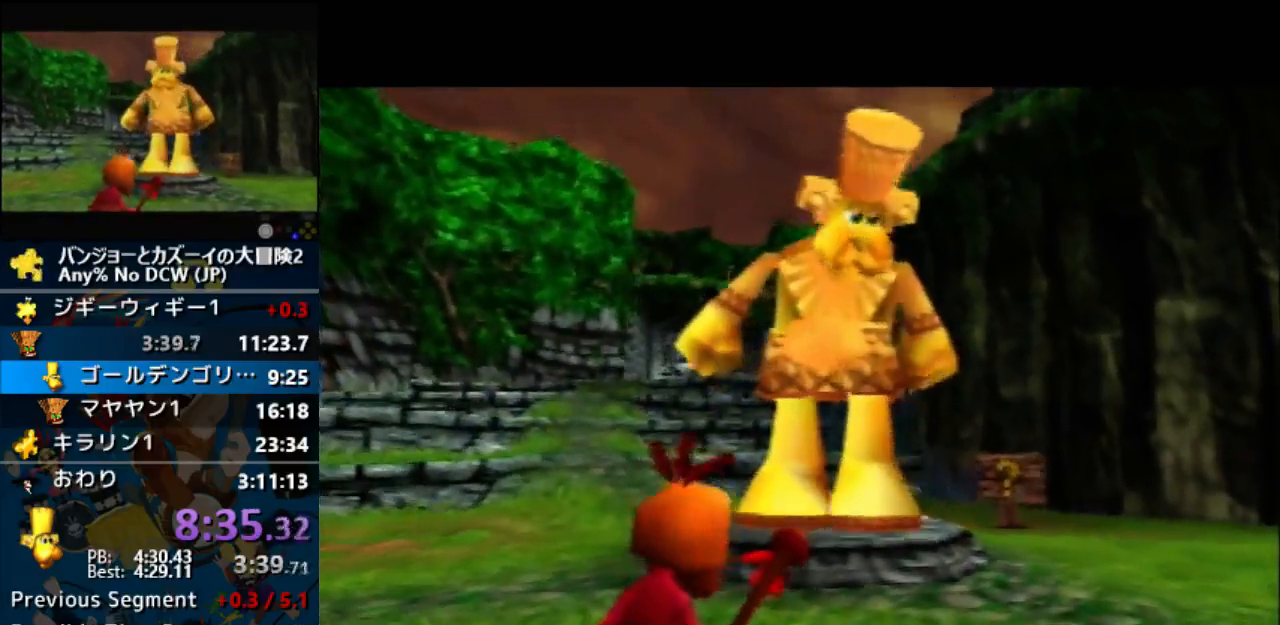
{"buttons": ["A"], "left_stick": "center", "events": []}
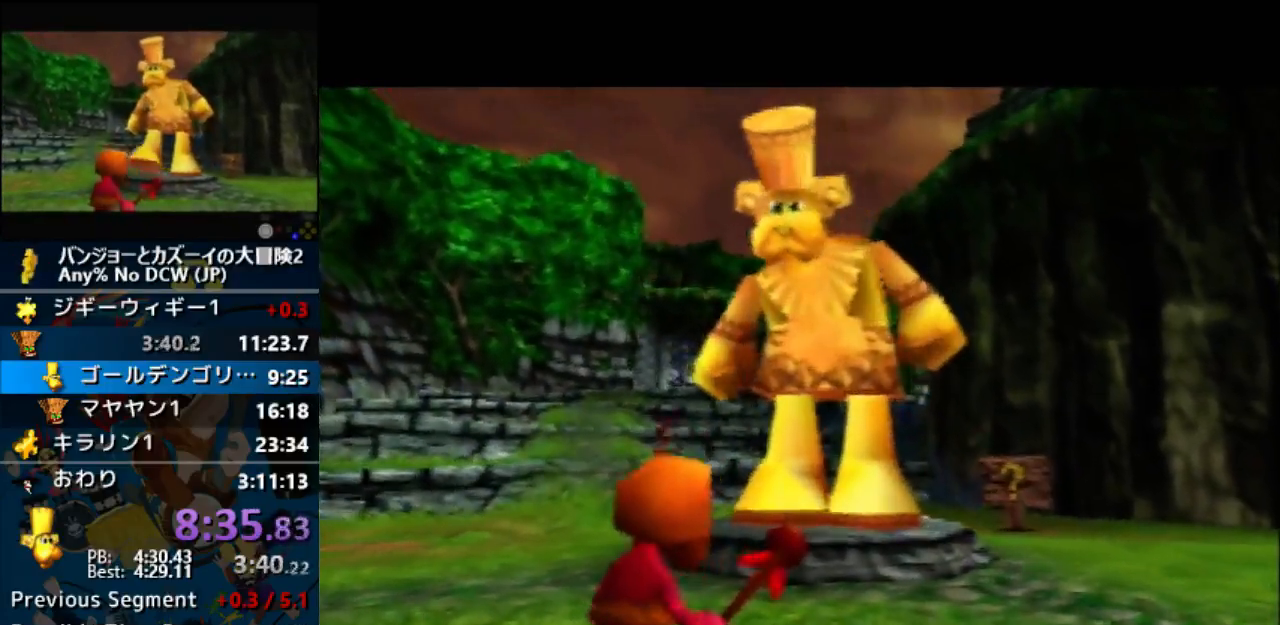
{"buttons": ["A"], "left_stick": "center", "events": []}
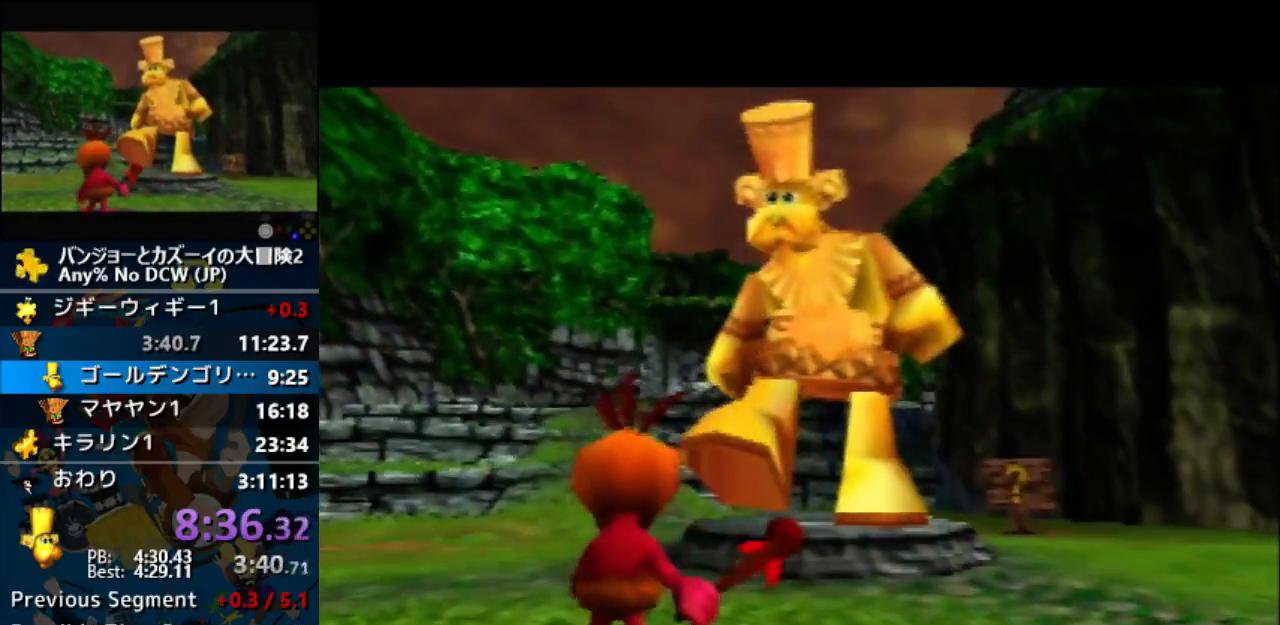
{"buttons": ["A"], "left_stick": "center", "events": []}
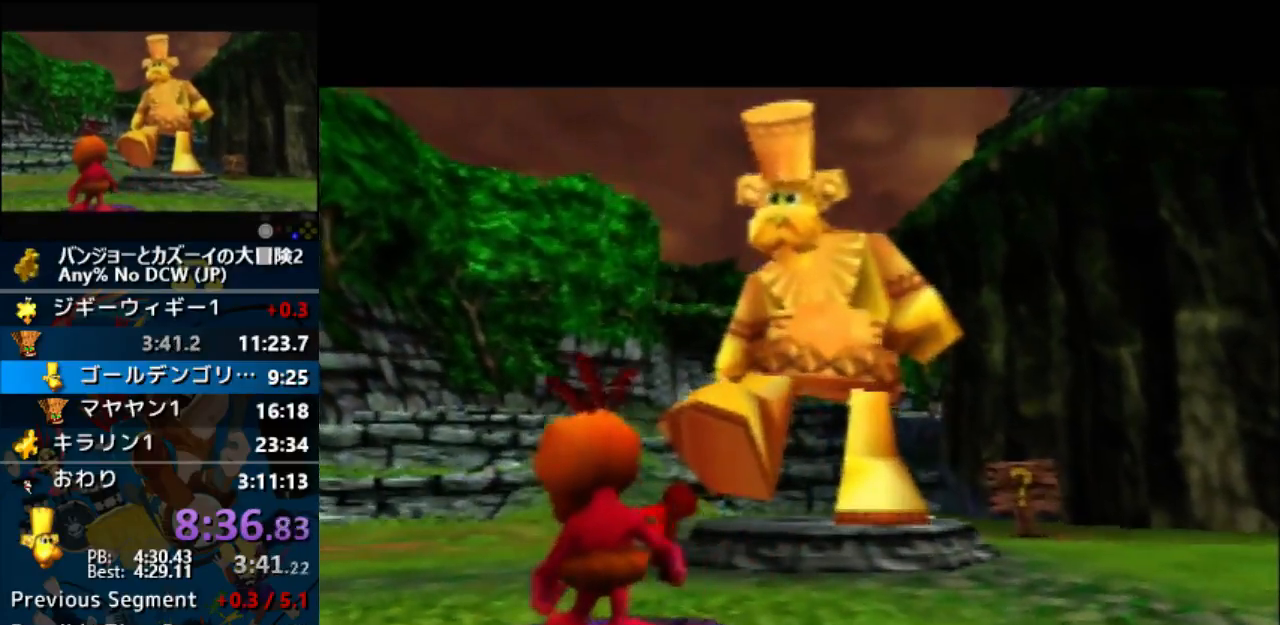
{"buttons": ["A"], "left_stick": "center", "events": []}
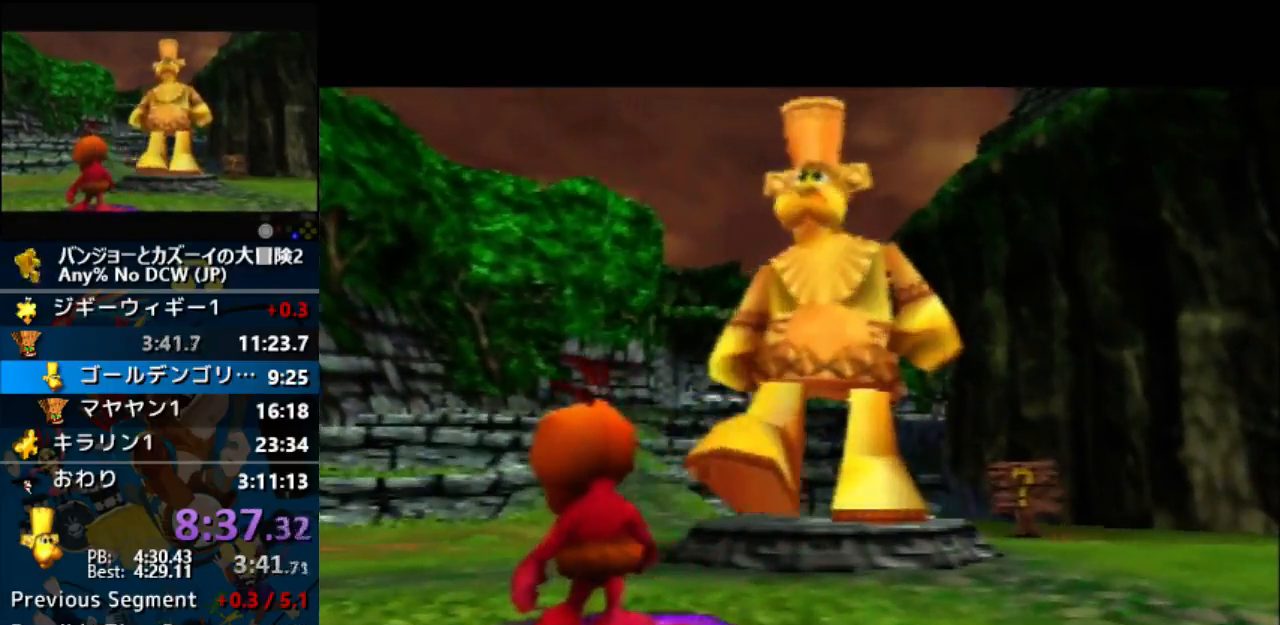
{"buttons": ["A"], "left_stick": "center", "events": []}
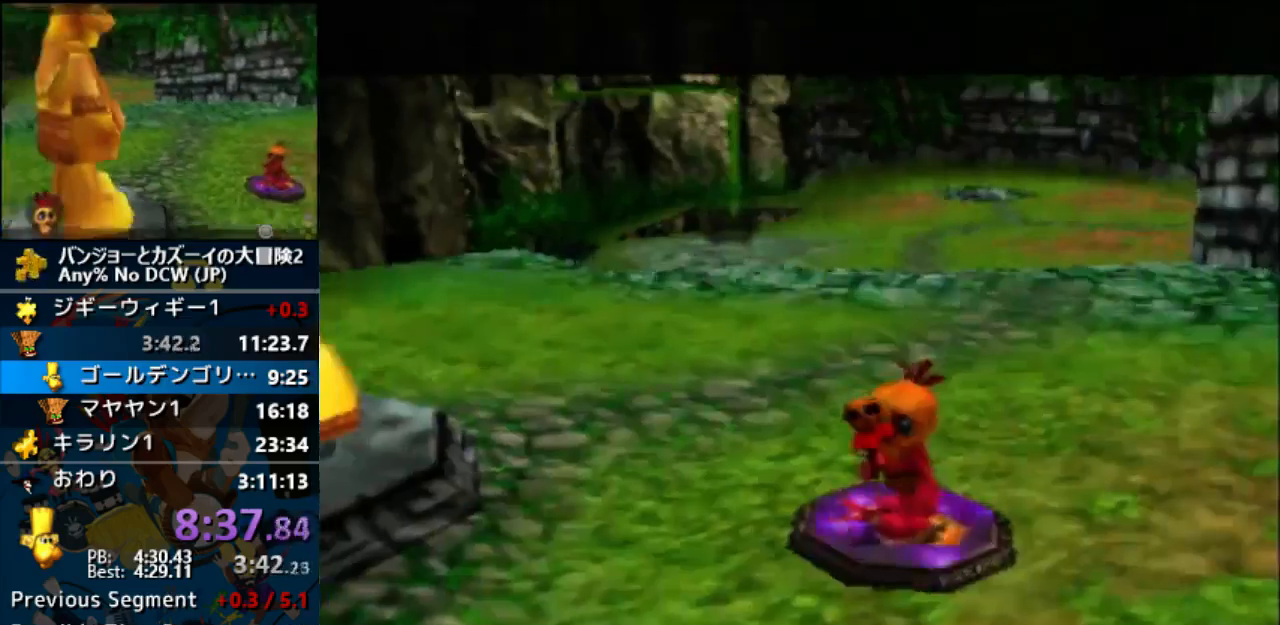
{"buttons": ["A"], "left_stick": "center", "events": []}
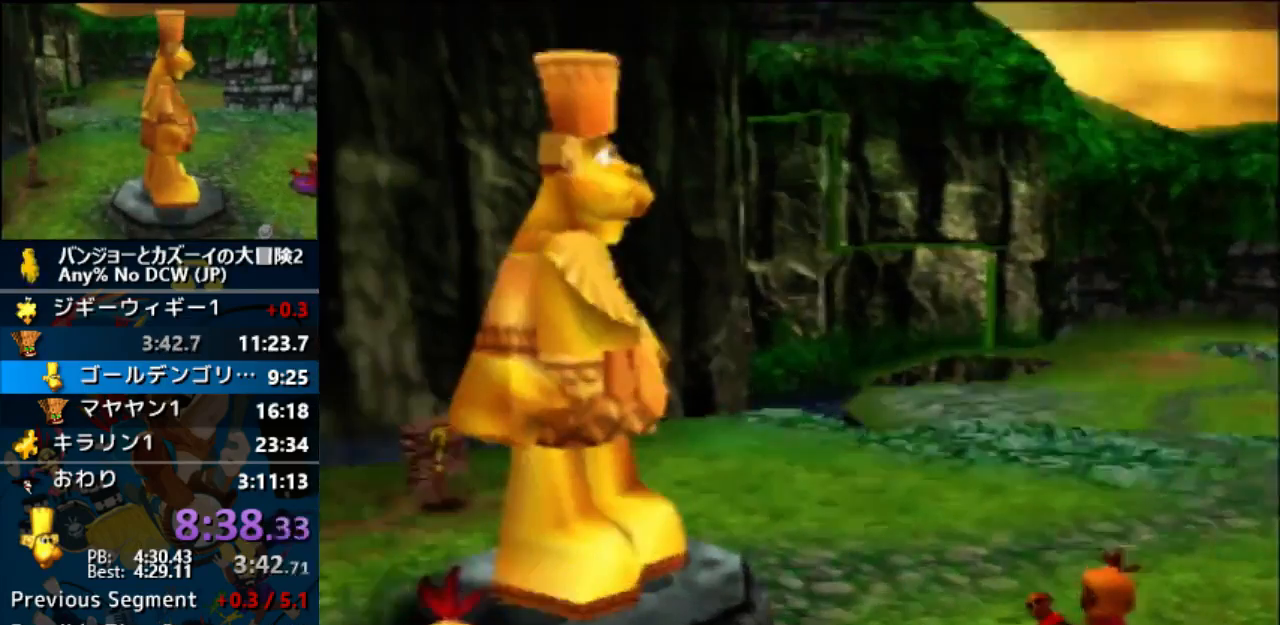
{"buttons": ["A"], "left_stick": "center", "events": []}
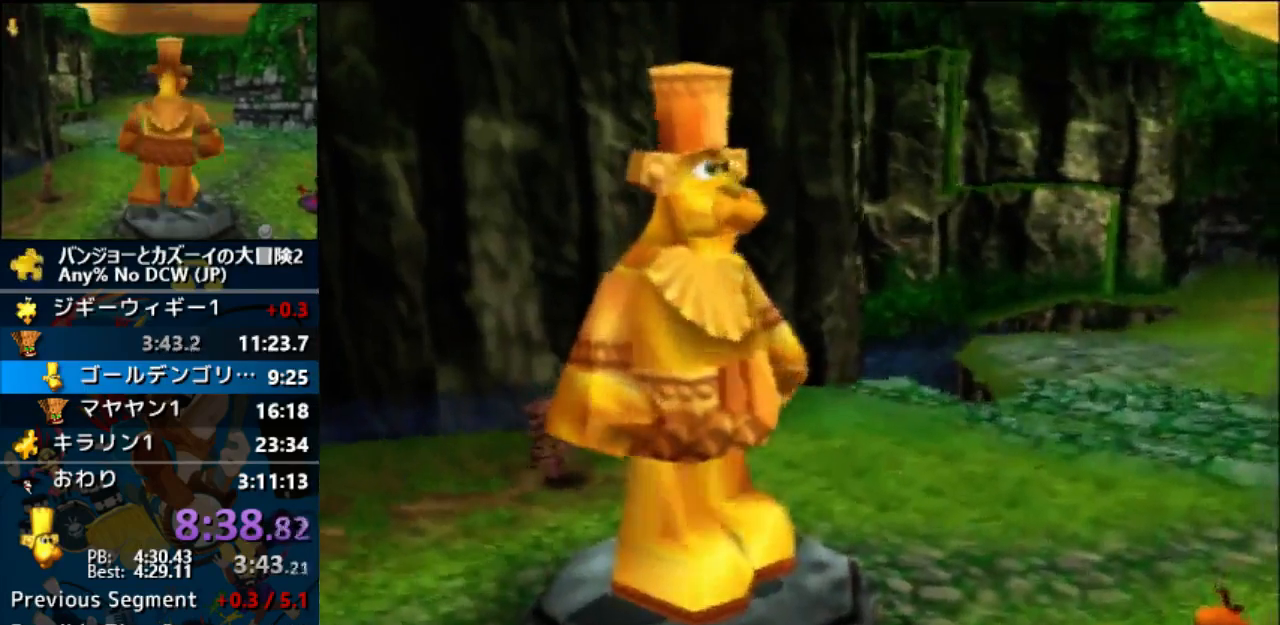
{"buttons": ["A"], "left_stick": "center", "events": []}
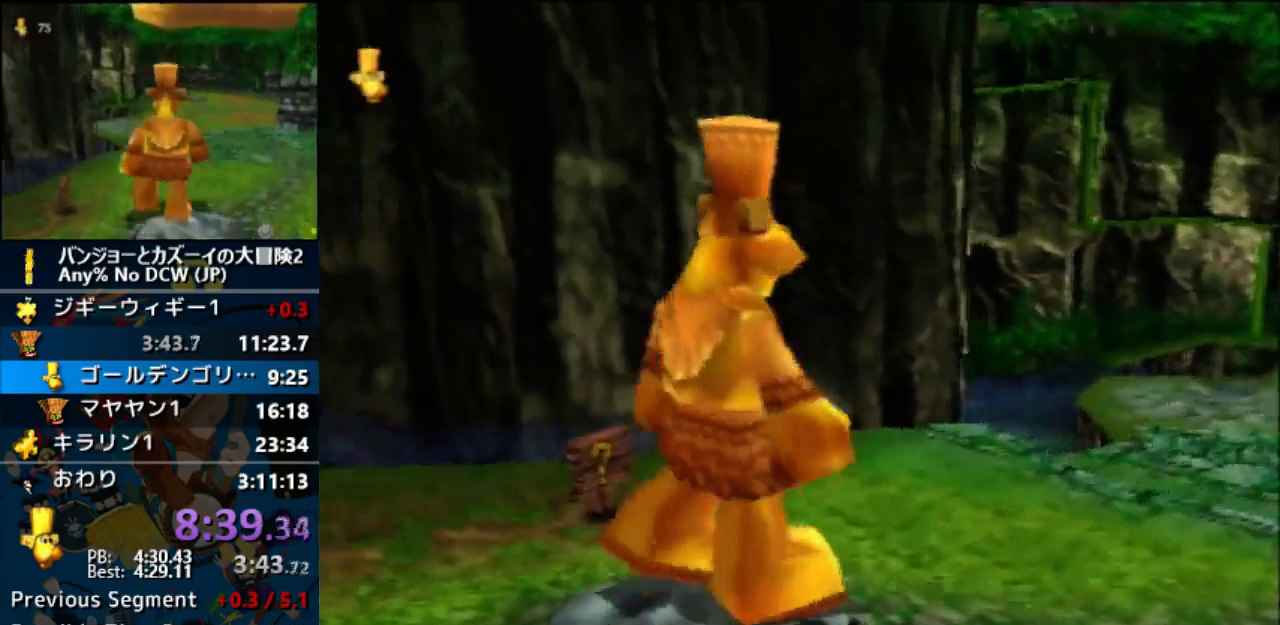
{"buttons": ["A"], "left_stick": "center", "events": []}
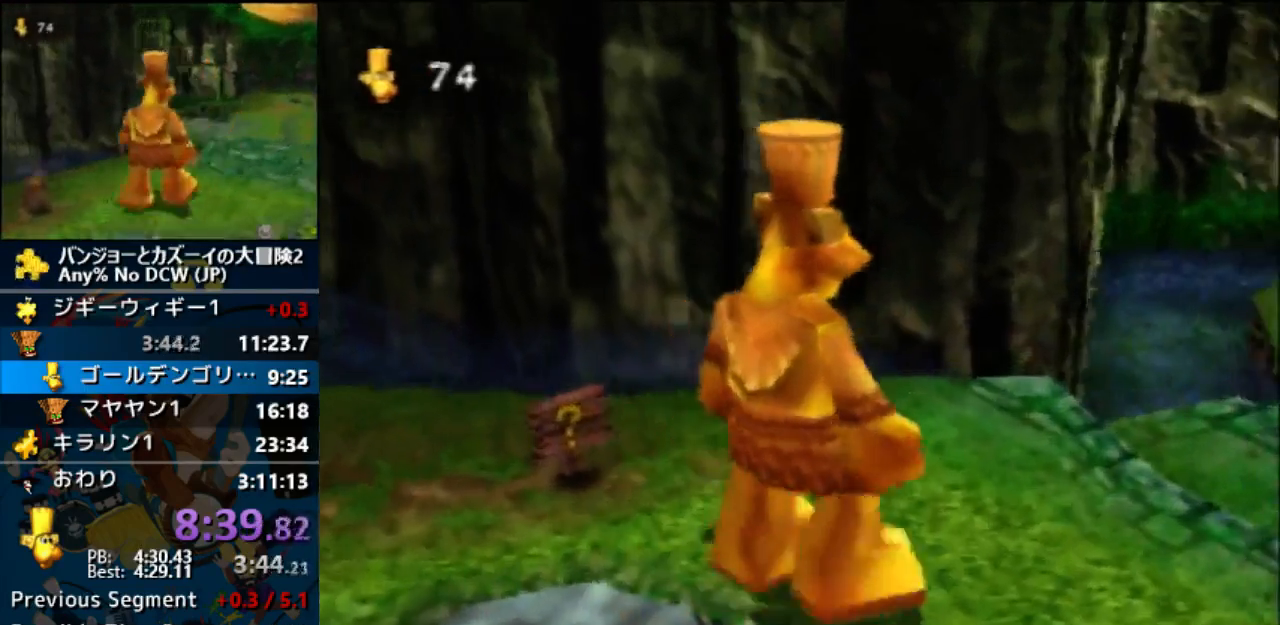
{"buttons": ["A"], "left_stick": "center", "events": []}
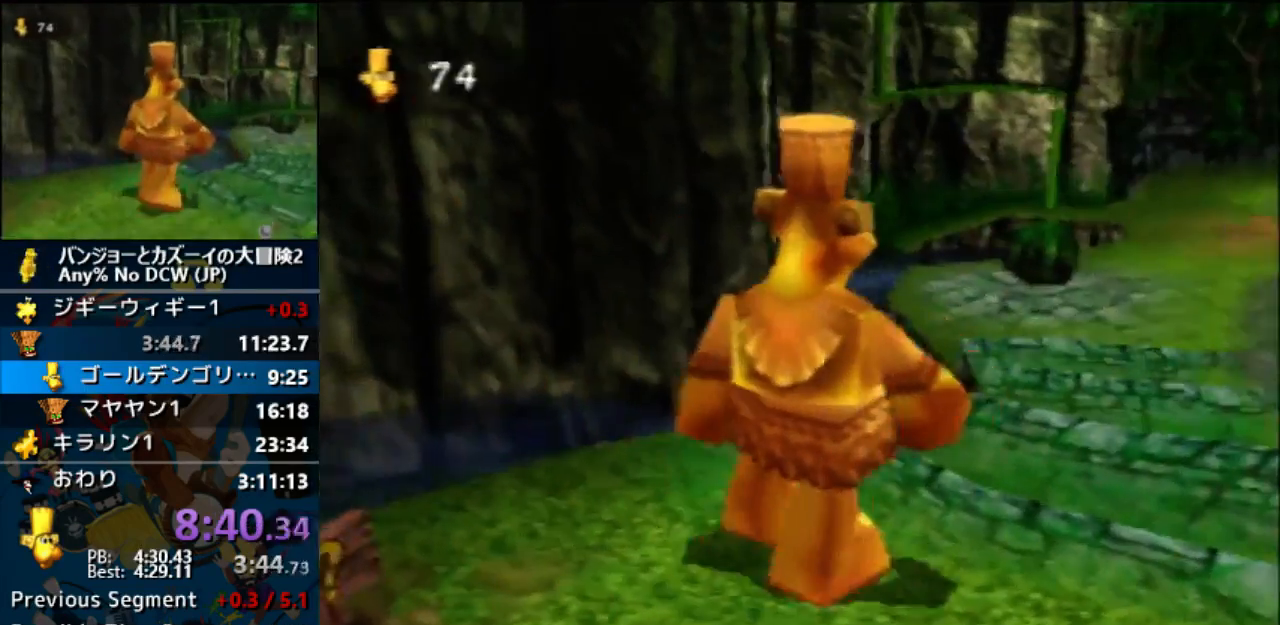
{"buttons": ["A"], "left_stick": "center", "events": []}
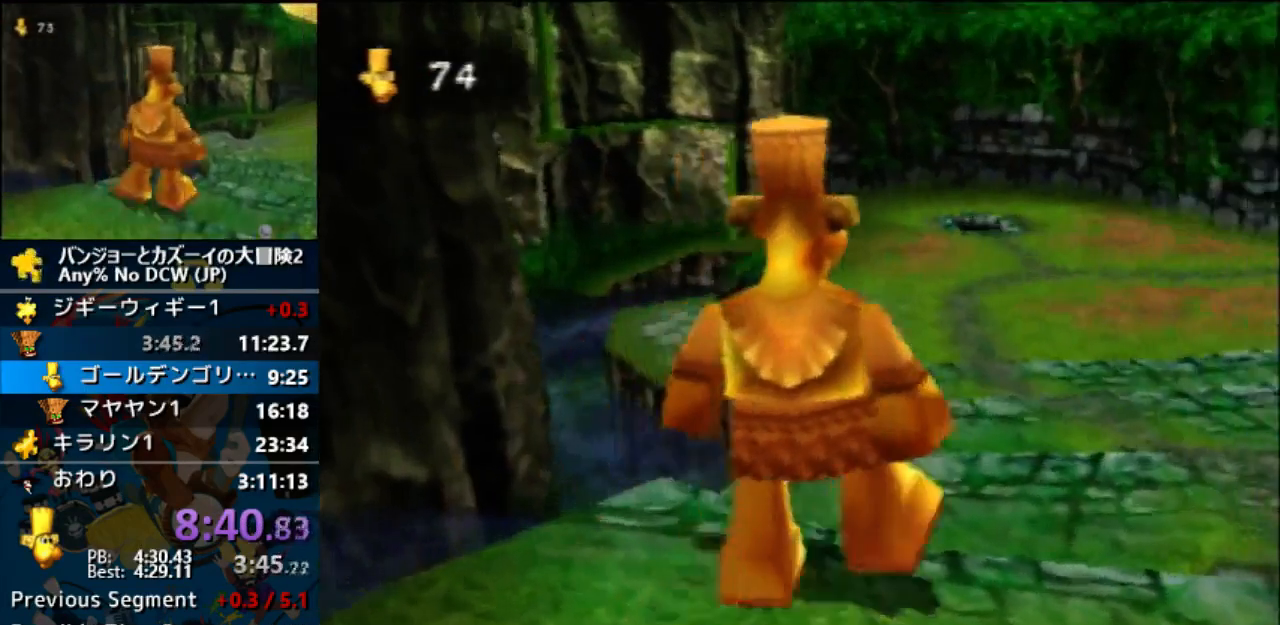
{"buttons": ["A"], "left_stick": "center"}
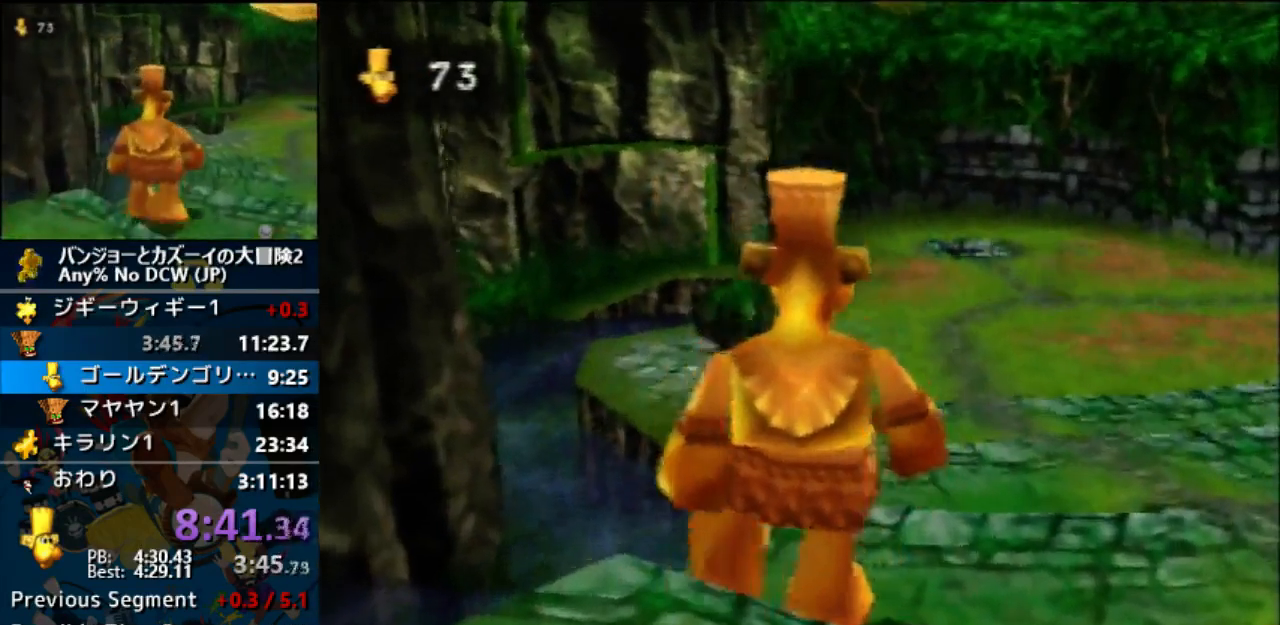
{"buttons": ["A"], "left_stick": "center", "events": []}
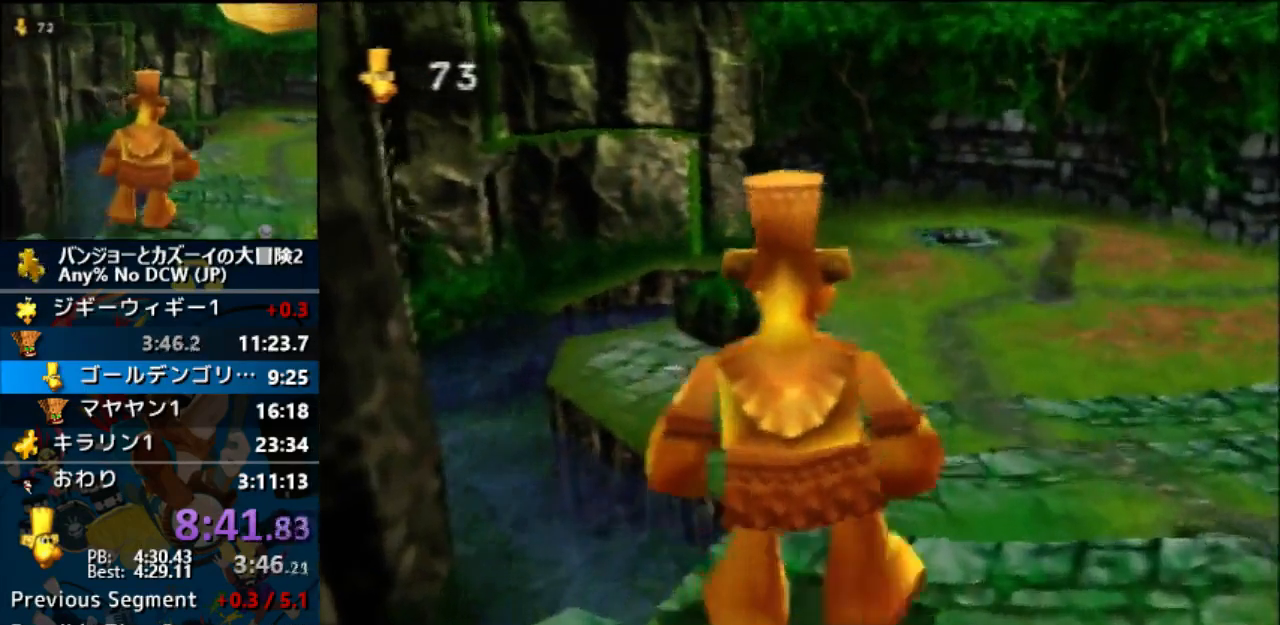
{"buttons": ["A"], "left_stick": "center", "events": []}
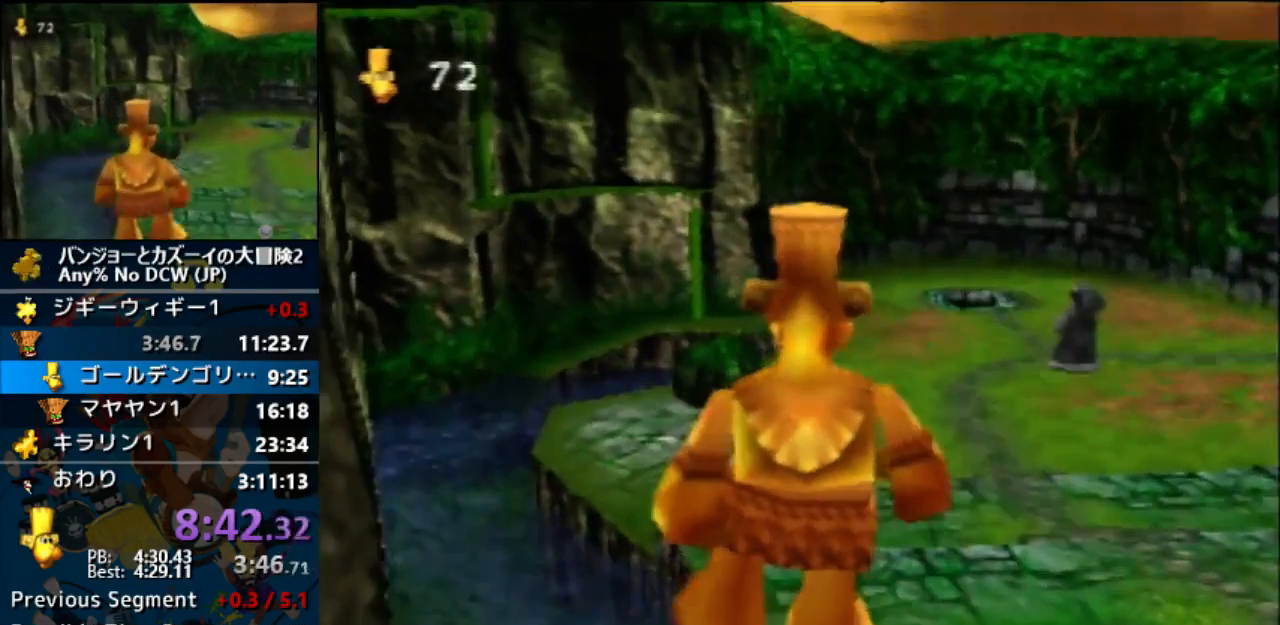
{"buttons": ["A"], "left_stick": "center", "events": []}
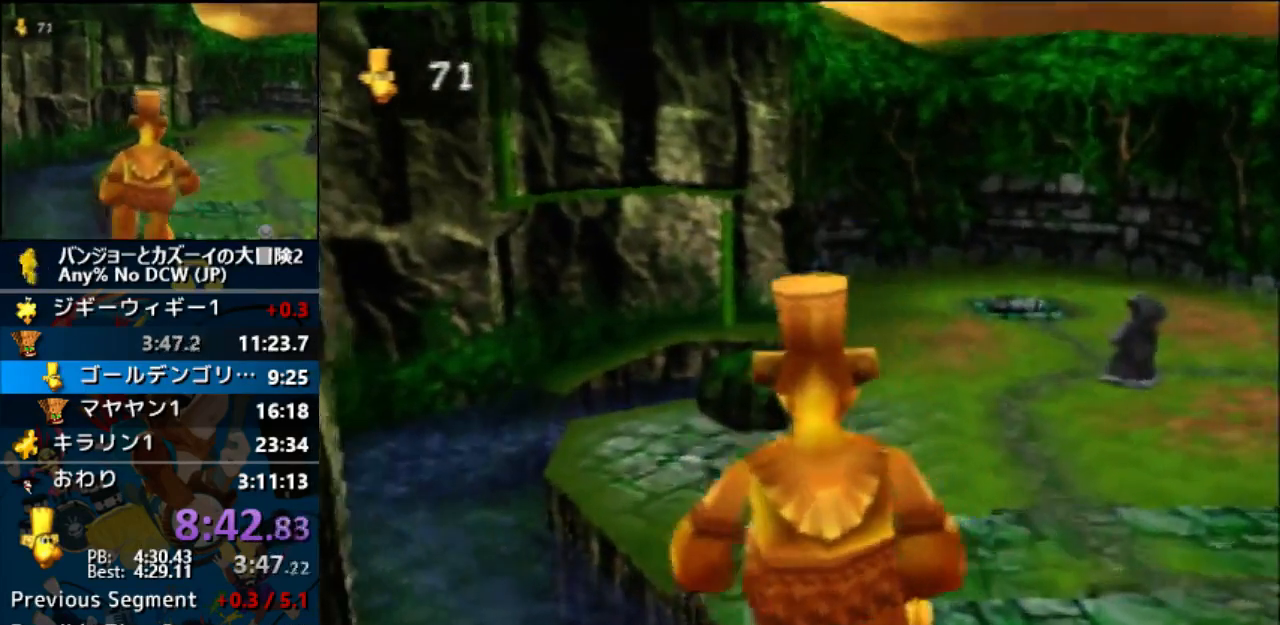
{"buttons": ["A"], "left_stick": "center", "events": []}
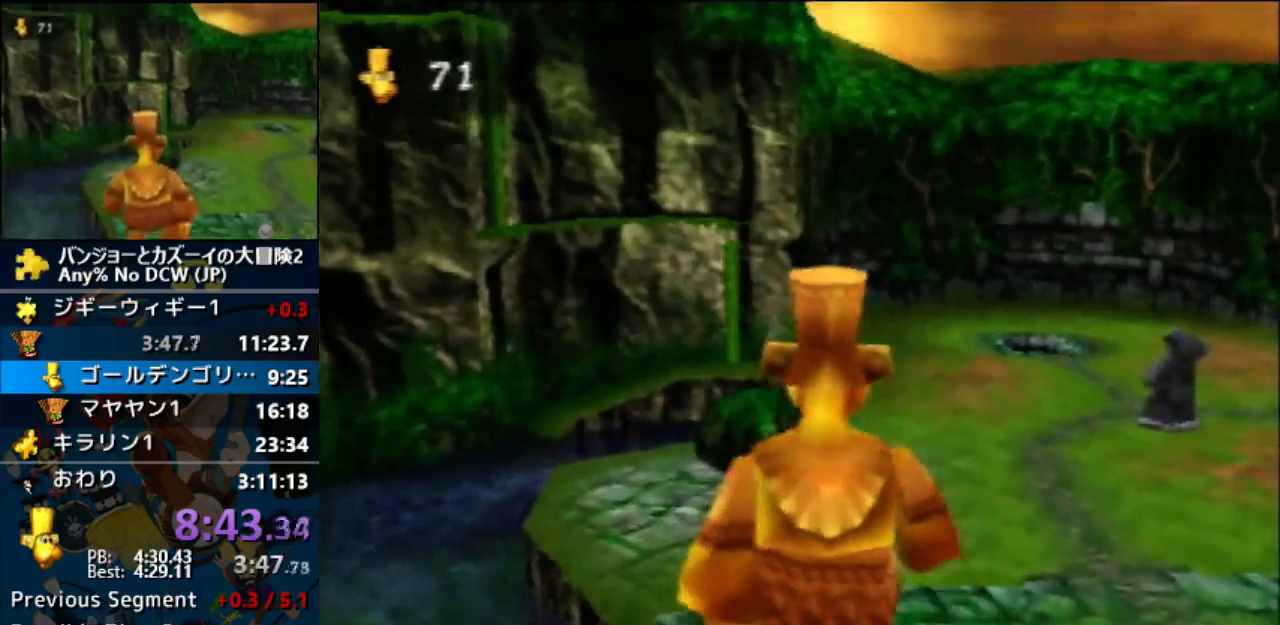
{"buttons": ["A"], "left_stick": "center", "events": []}
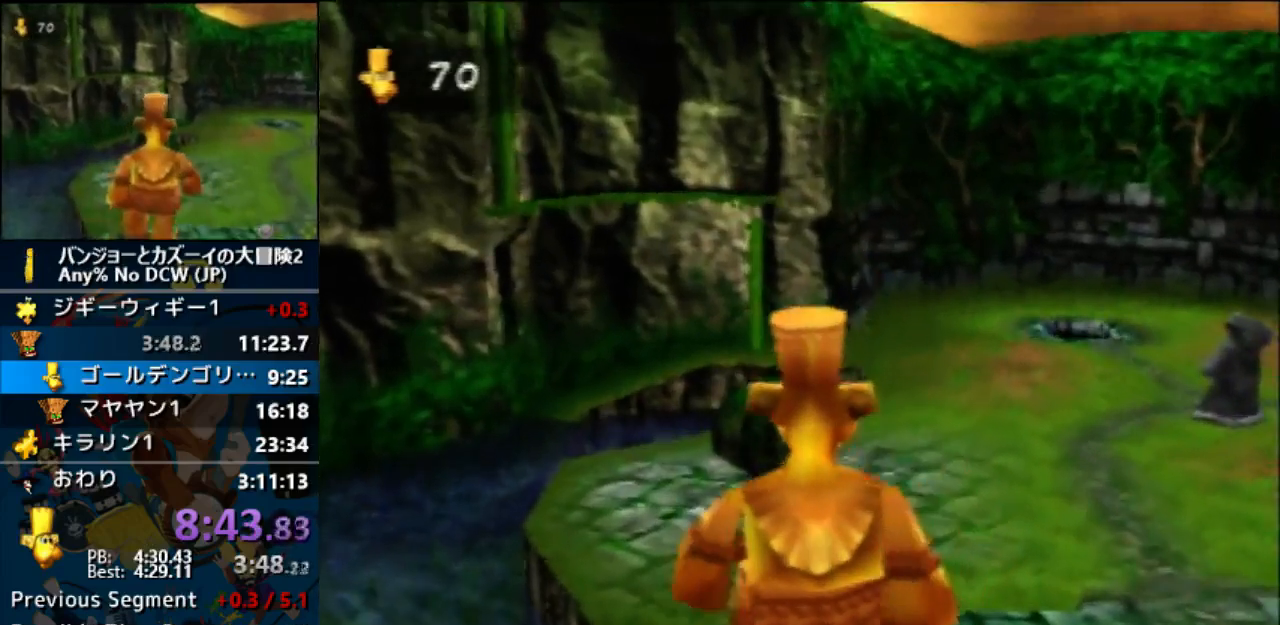
{"buttons": ["A"], "left_stick": "center", "events": []}
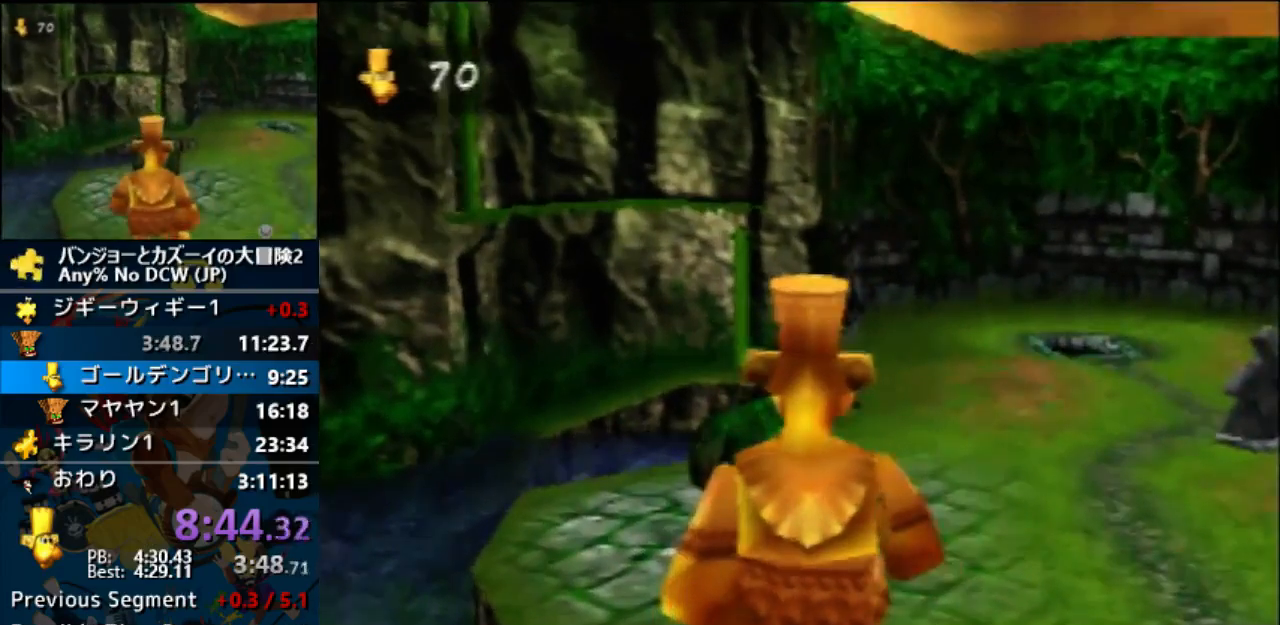
{"buttons": ["A"], "left_stick": "center", "events": []}
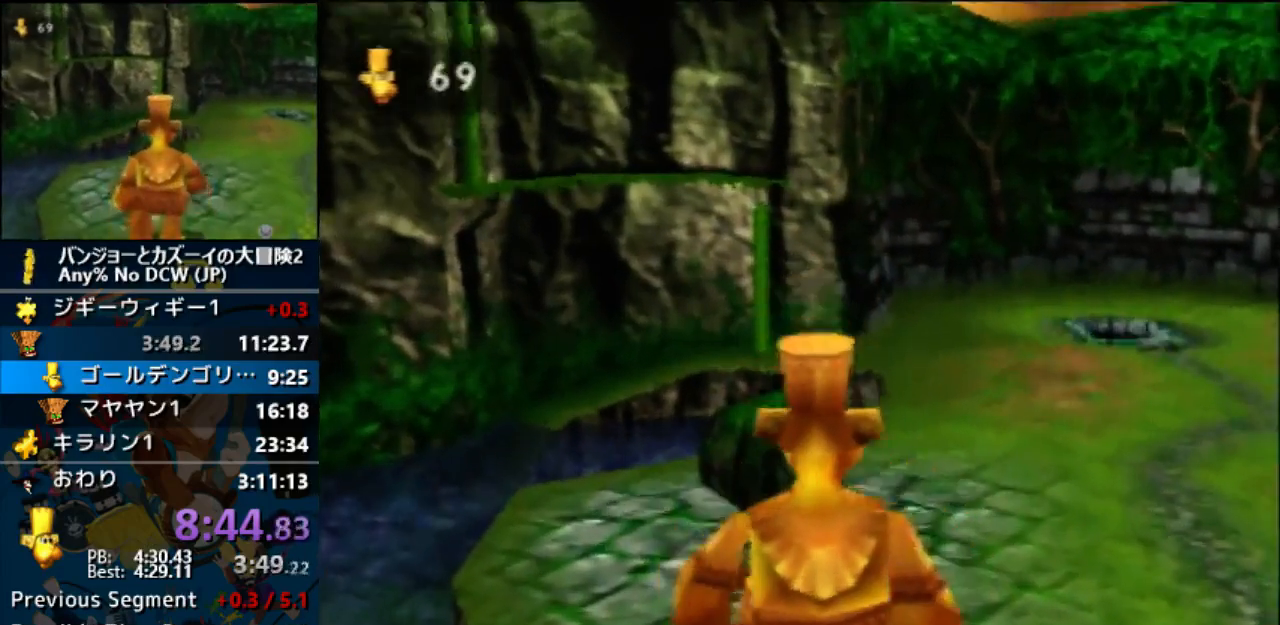
{"buttons": ["A"], "left_stick": "center", "events": []}
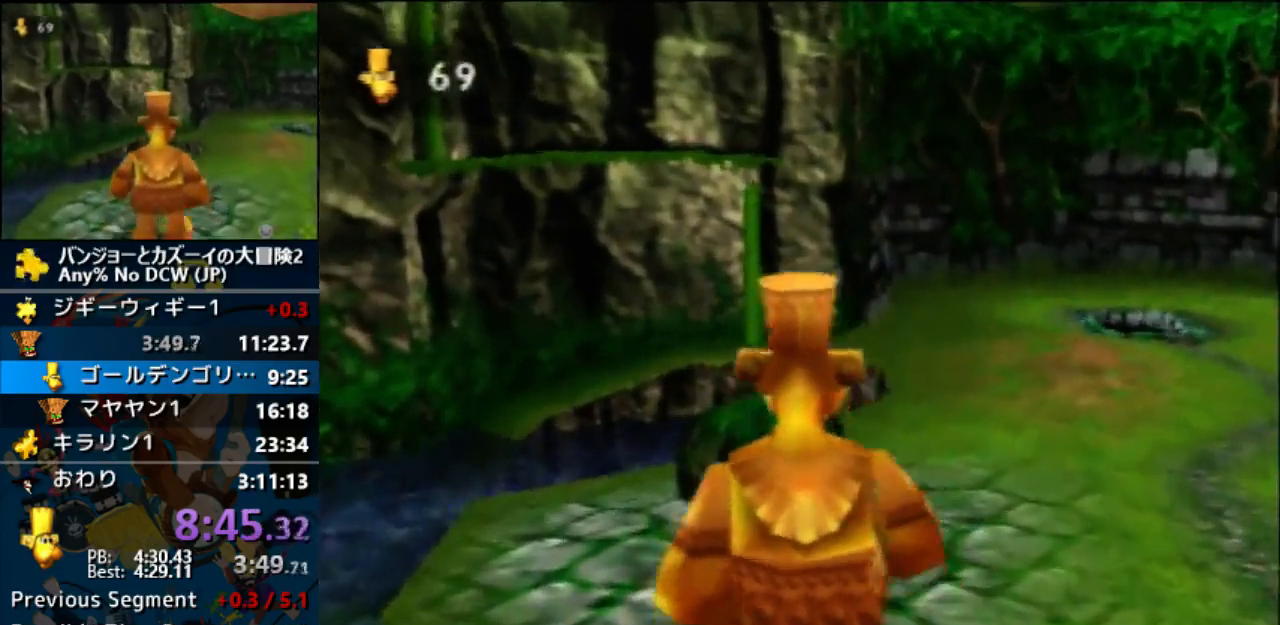
{"buttons": ["A"], "left_stick": "center", "events": []}
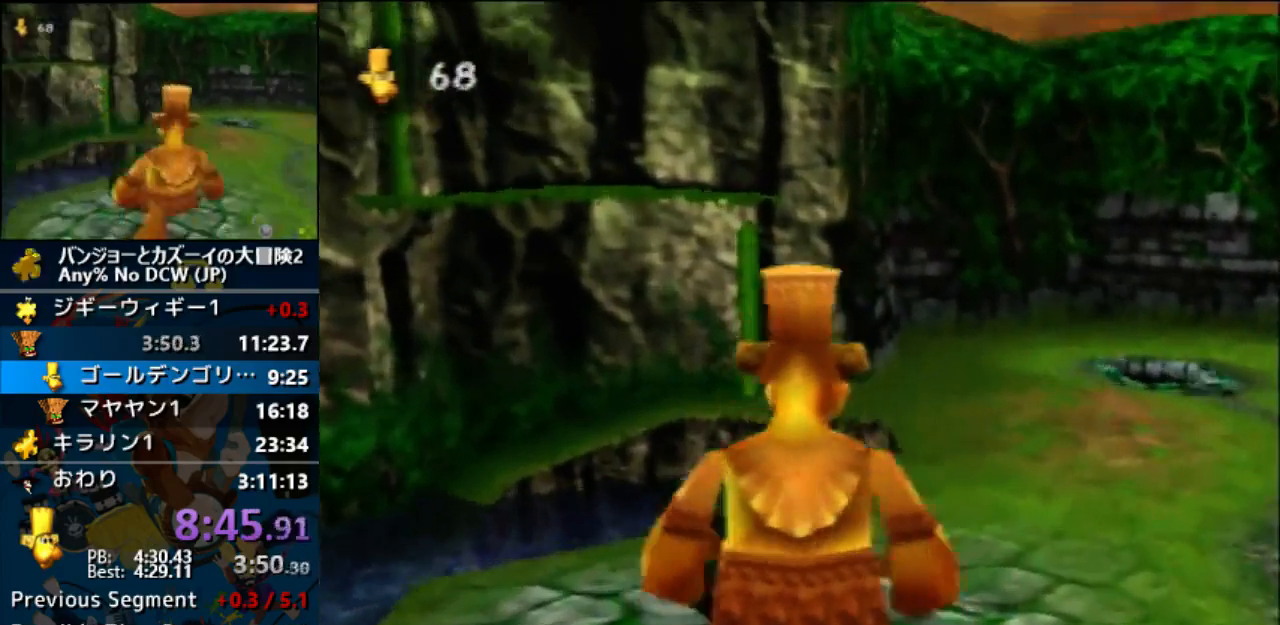
{"buttons": ["A"], "left_stick": "center", "events": []}
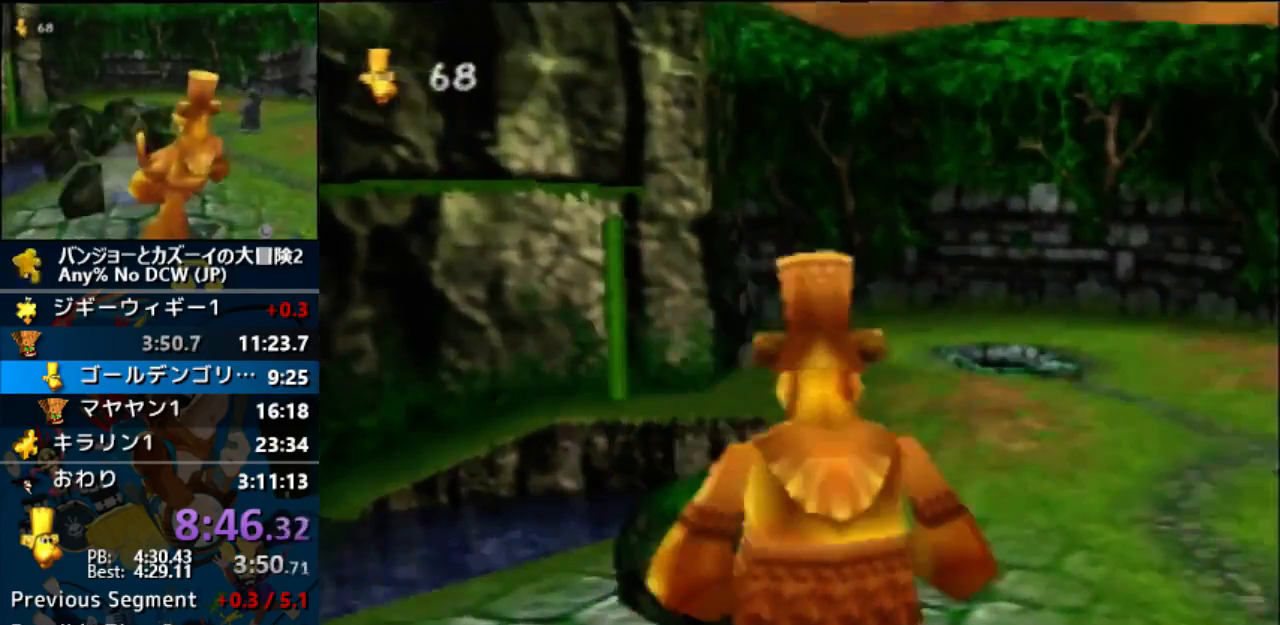
{"buttons": ["A"], "left_stick": "center", "events": []}
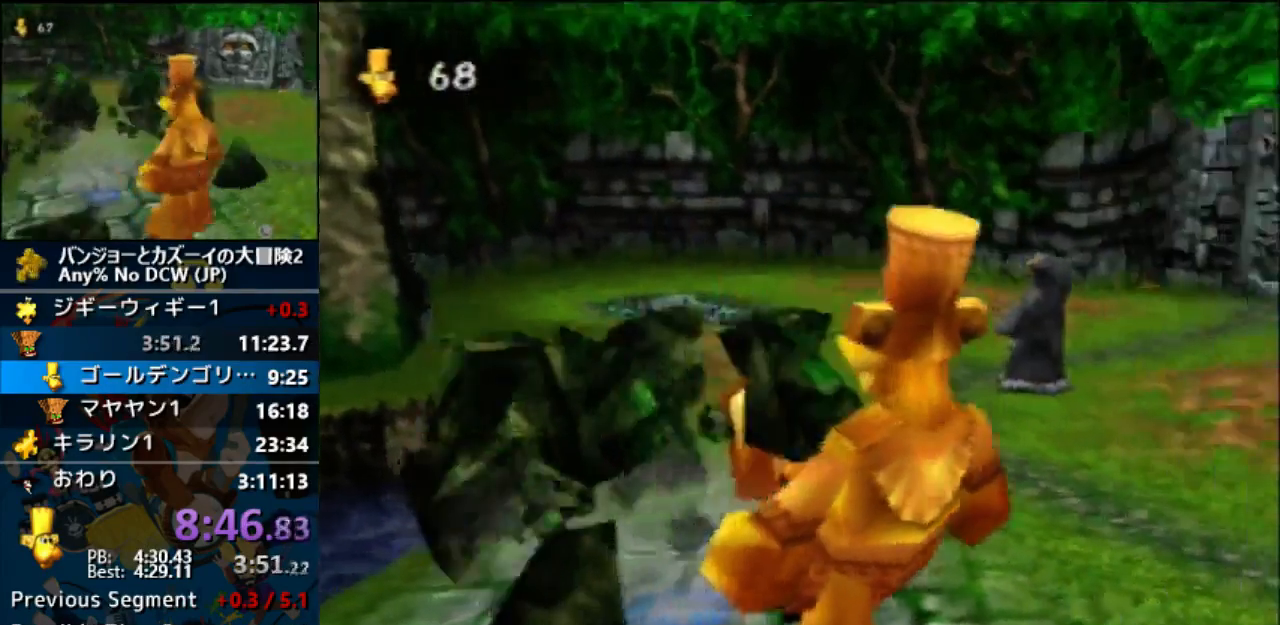
{"buttons": ["A"], "left_stick": "center", "events": []}
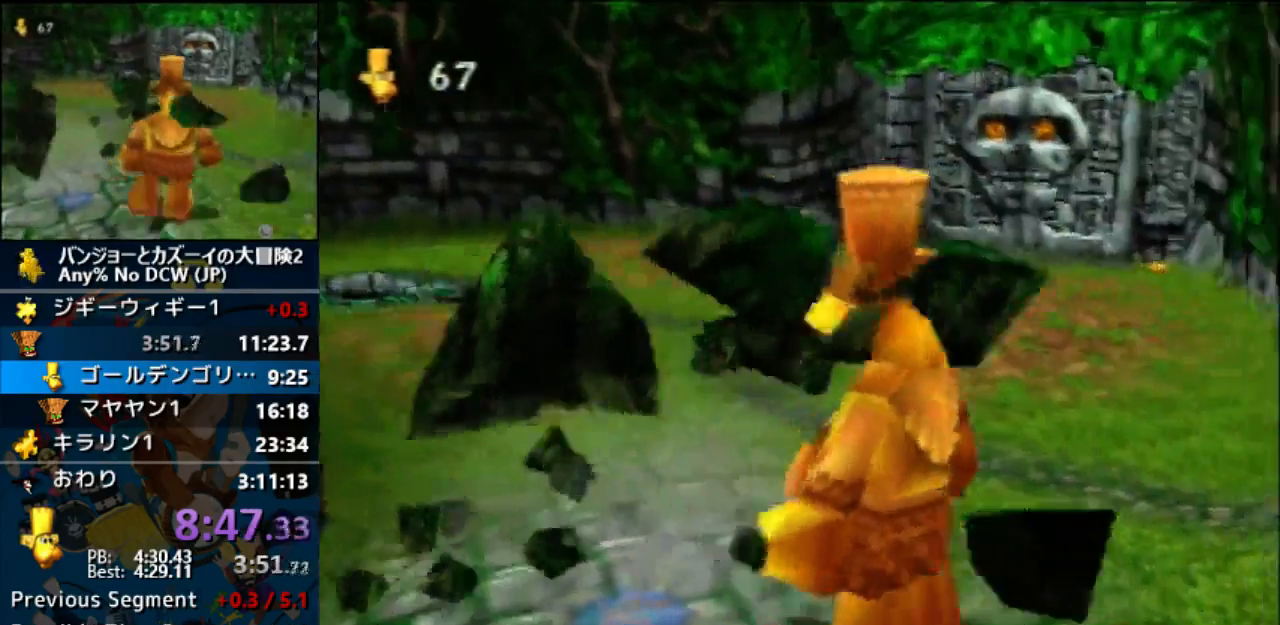
{"buttons": ["A"], "left_stick": "center", "events": []}
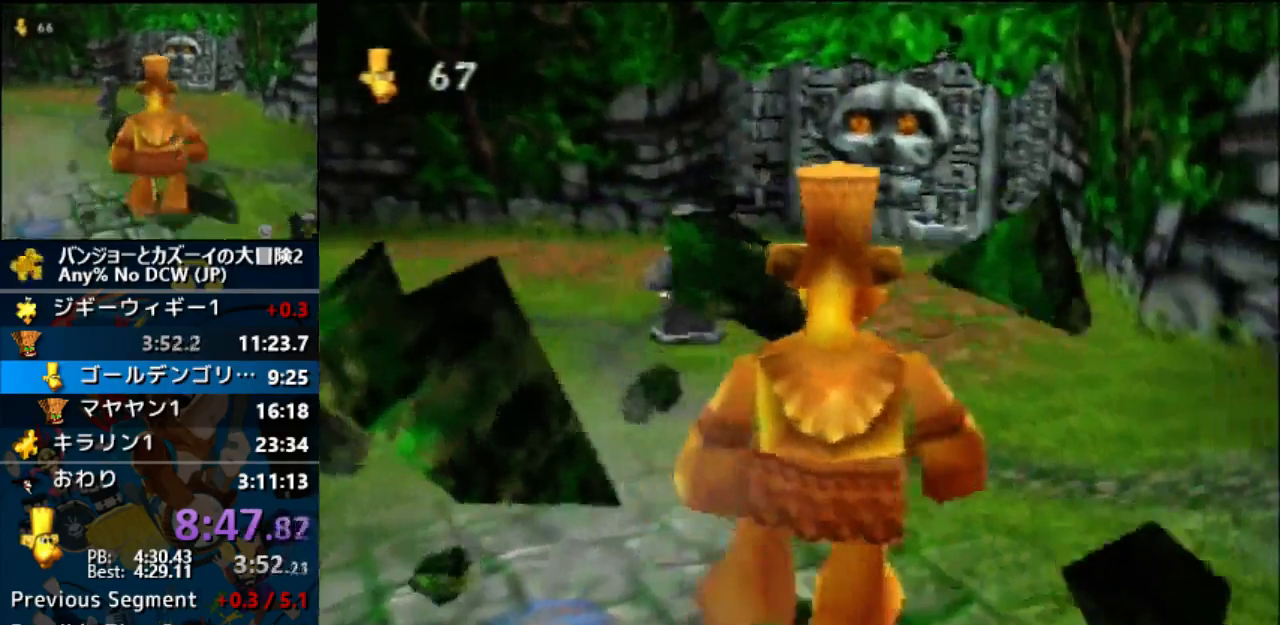
{"buttons": ["A"], "left_stick": "center"}